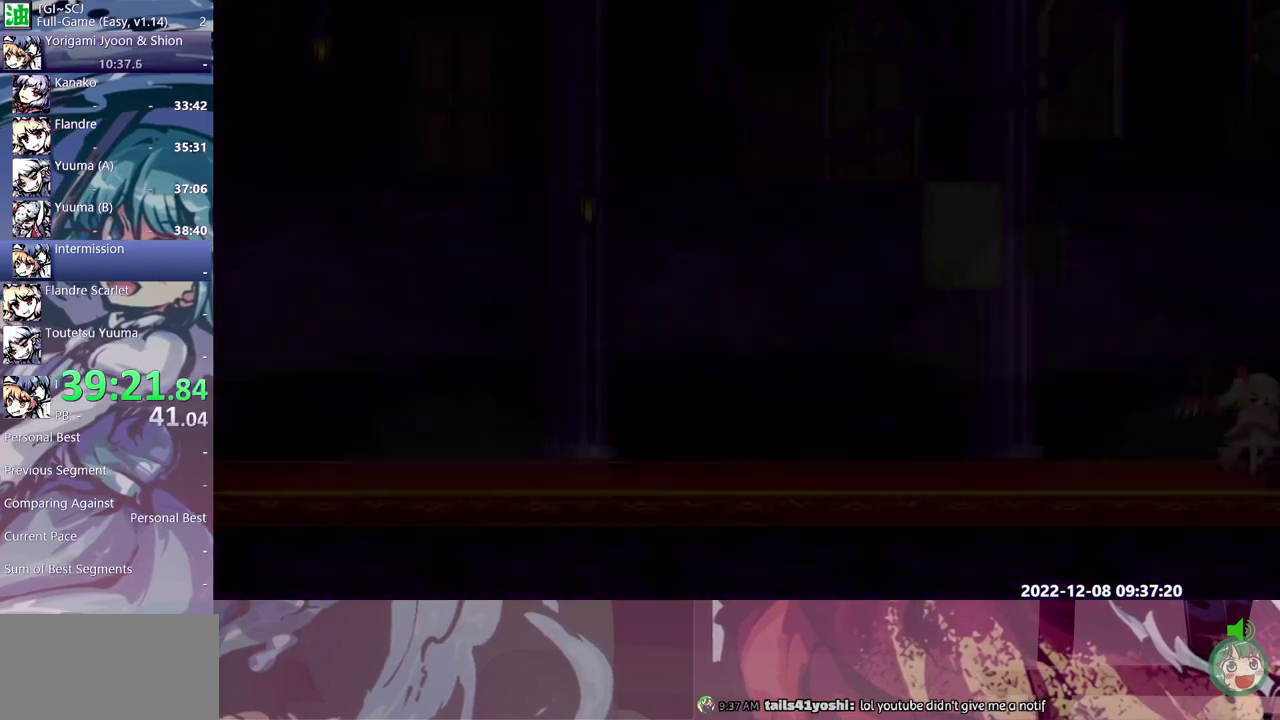
Gameplay with a controller (Xbox layout); each line is a JSON object with the inputs held at the frame after it. "events" lists button and stick changes between this image and that frame as [ms after this image, input, new state], when the widget could be followed in between. Not read: DPAD_UP L1 L2 L3 R1 R2 R3 Y.
{"buttons": ["DPAD_RIGHT"], "events": []}
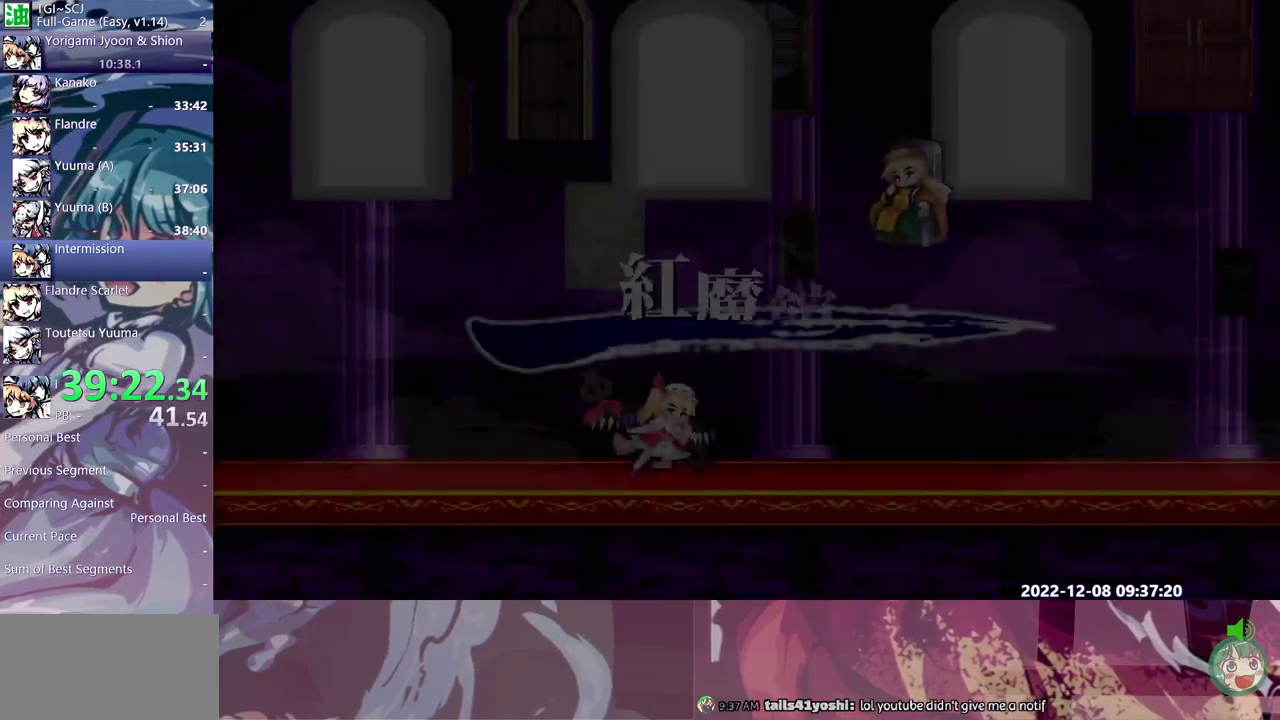
{"buttons": ["B", "DPAD_RIGHT"], "events": [[500, "B", "down"]]}
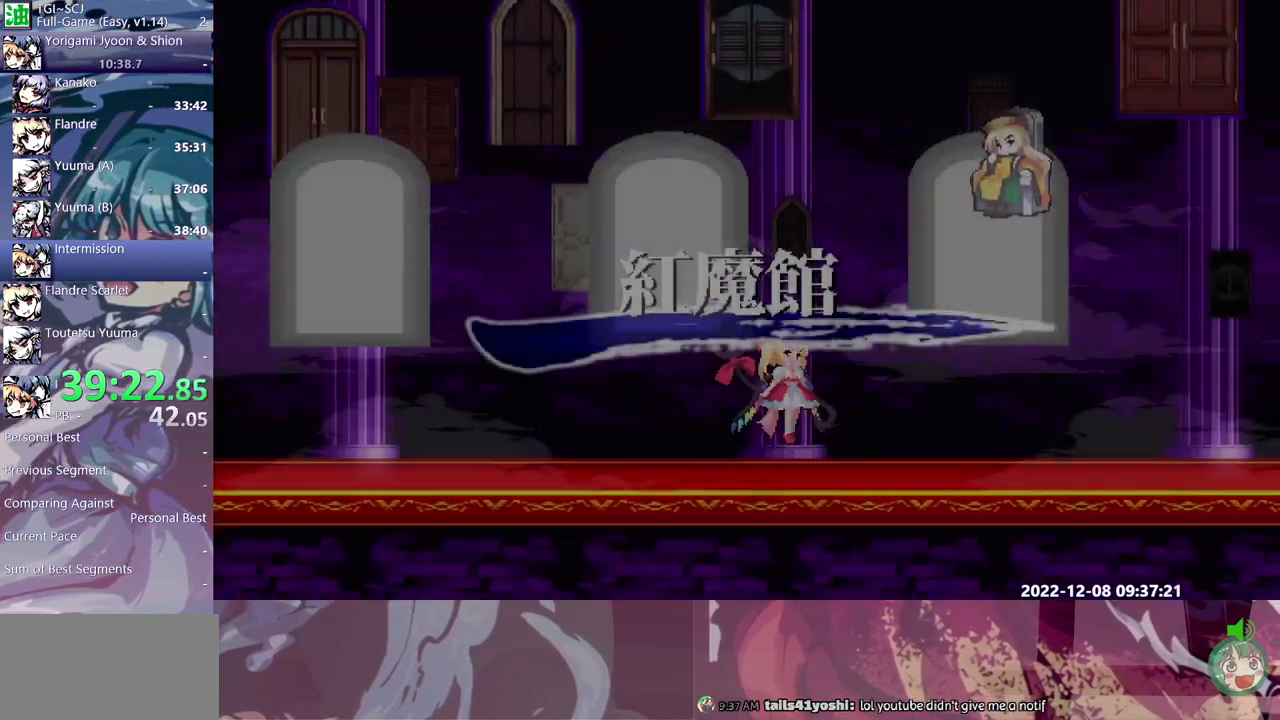
{"buttons": ["DPAD_RIGHT"], "events": [[100, "B", "up"]]}
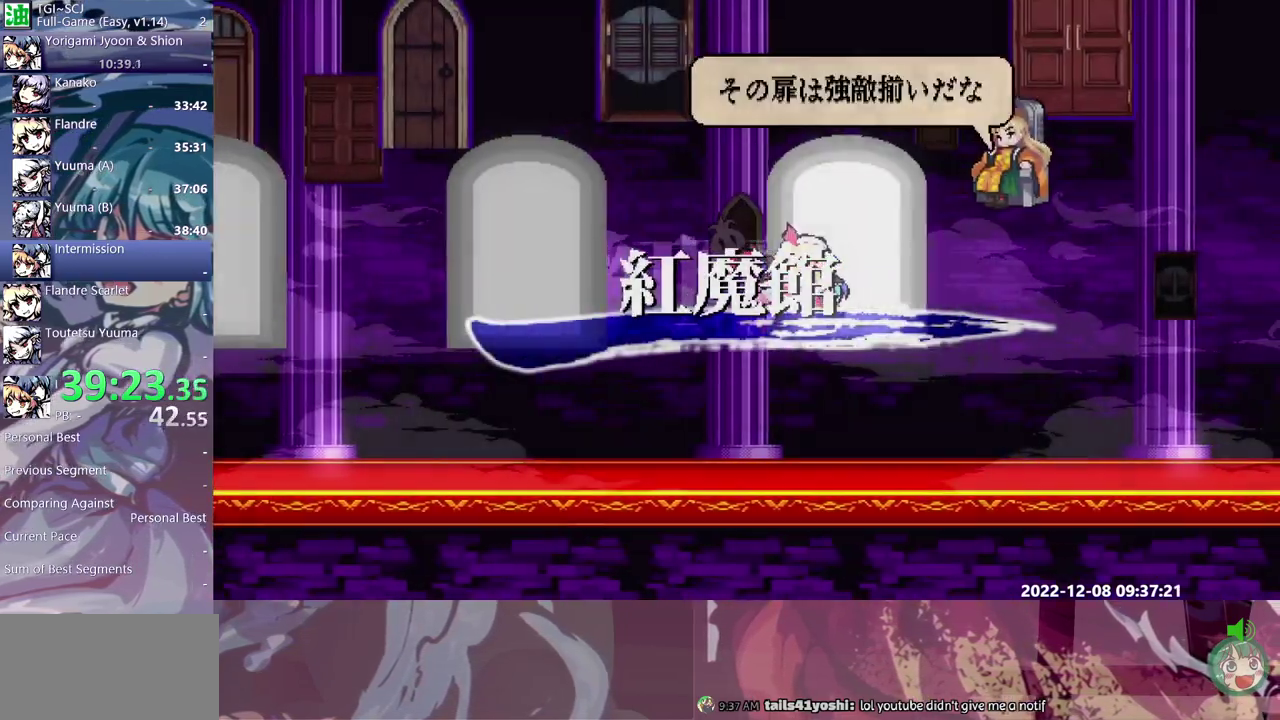
{"buttons": ["DPAD_LEFT"], "events": [[133, "DPAD_RIGHT", "up"], [150, "DPAD_LEFT", "down"], [217, "DPAD_LEFT", "up"], [233, "DPAD_RIGHT", "down"], [317, "DPAD_RIGHT", "up"], [333, "DPAD_LEFT", "down"], [400, "DPAD_LEFT", "up"], [400, "DPAD_RIGHT", "down"], [467, "DPAD_RIGHT", "up"], [483, "DPAD_LEFT", "down"]]}
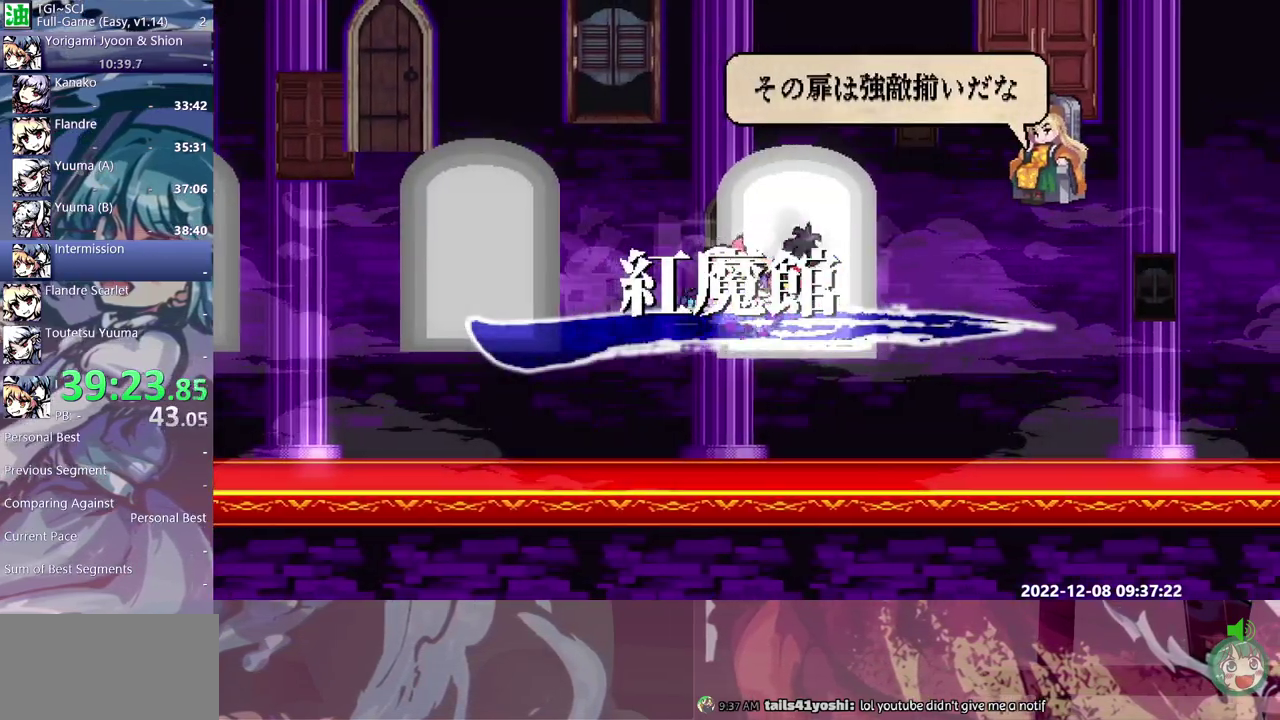
{"buttons": ["DPAD_LEFT"], "events": [[33, "DPAD_LEFT", "up"], [167, "DPAD_RIGHT", "down"], [217, "DPAD_RIGHT", "up"], [283, "DPAD_RIGHT", "down"], [333, "DPAD_RIGHT", "up"], [400, "DPAD_RIGHT", "down"], [467, "DPAD_RIGHT", "up"], [483, "DPAD_LEFT", "down"]]}
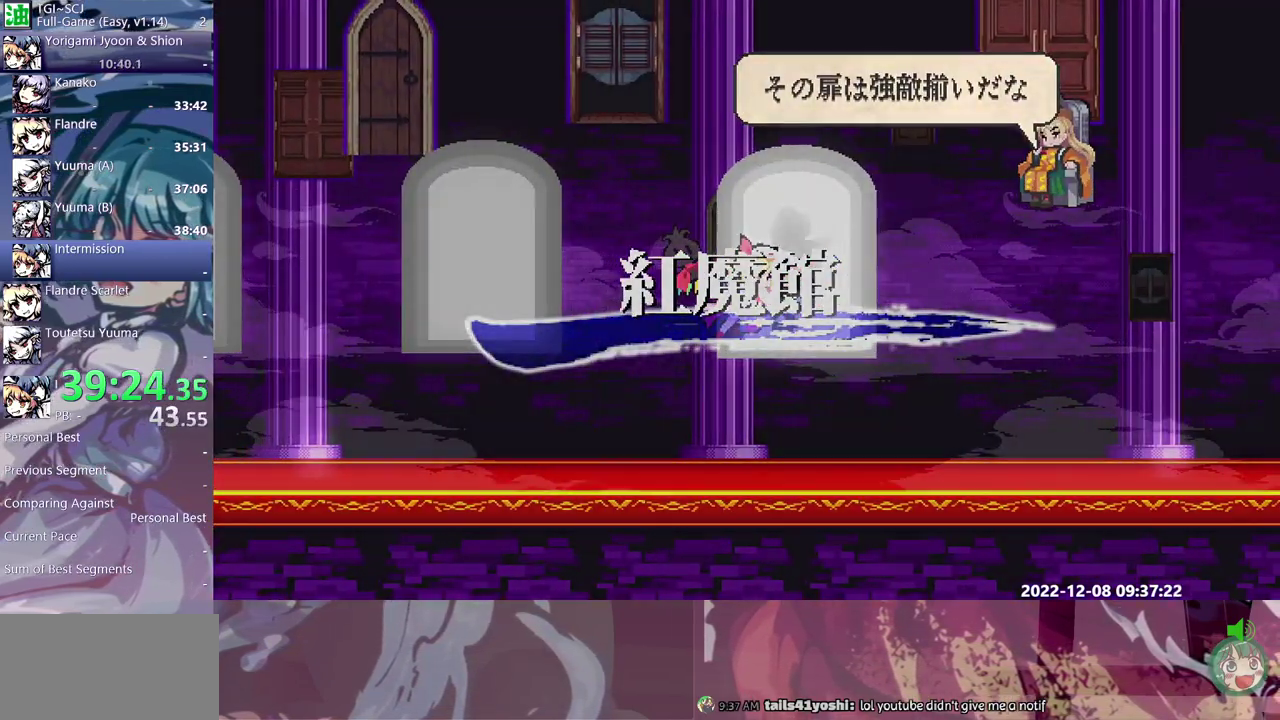
{"buttons": ["DPAD_LEFT"], "events": [[33, "DPAD_LEFT", "up"], [167, "DPAD_RIGHT", "down"], [217, "DPAD_RIGHT", "up"], [283, "DPAD_RIGHT", "down"], [350, "DPAD_RIGHT", "up"], [417, "DPAD_RIGHT", "down"], [483, "DPAD_RIGHT", "up"], [500, "DPAD_LEFT", "down"]]}
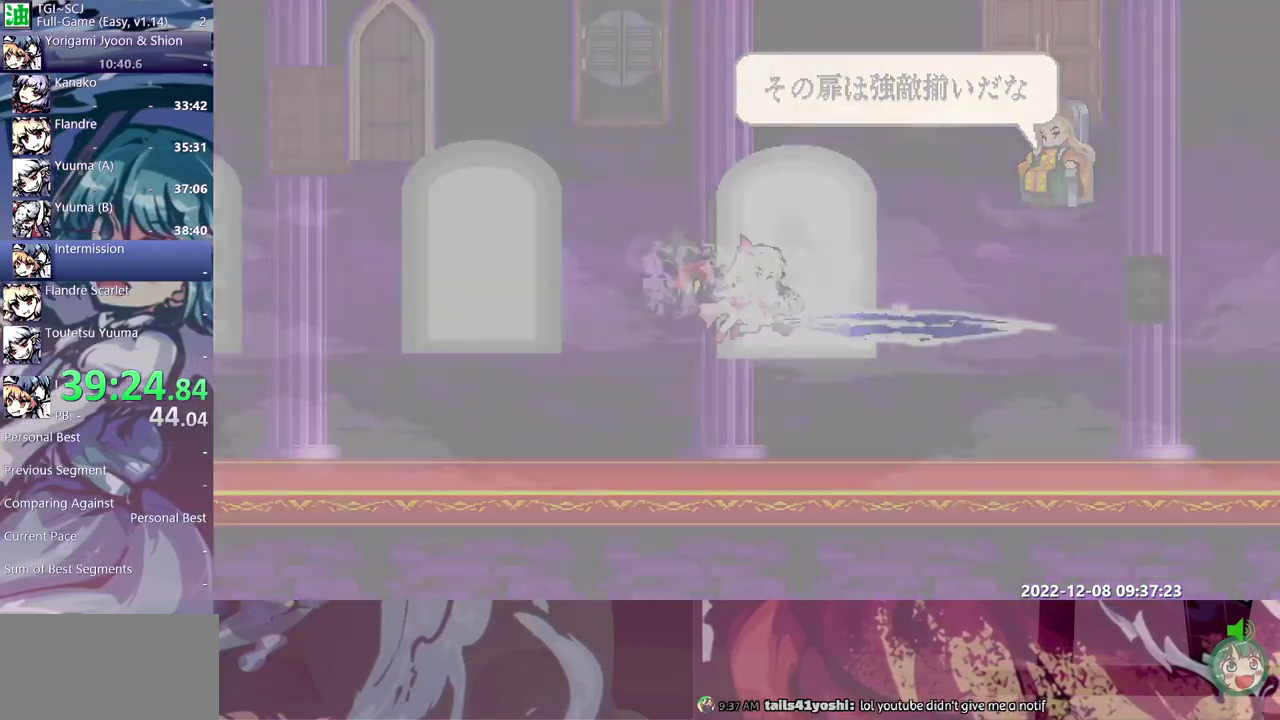
{"buttons": [], "events": [[50, "DPAD_LEFT", "up"], [67, "DPAD_RIGHT", "down"], [133, "DPAD_RIGHT", "up"], [200, "DPAD_RIGHT", "down"], [267, "DPAD_RIGHT", "up"], [333, "DPAD_RIGHT", "down"], [400, "DPAD_RIGHT", "up"]]}
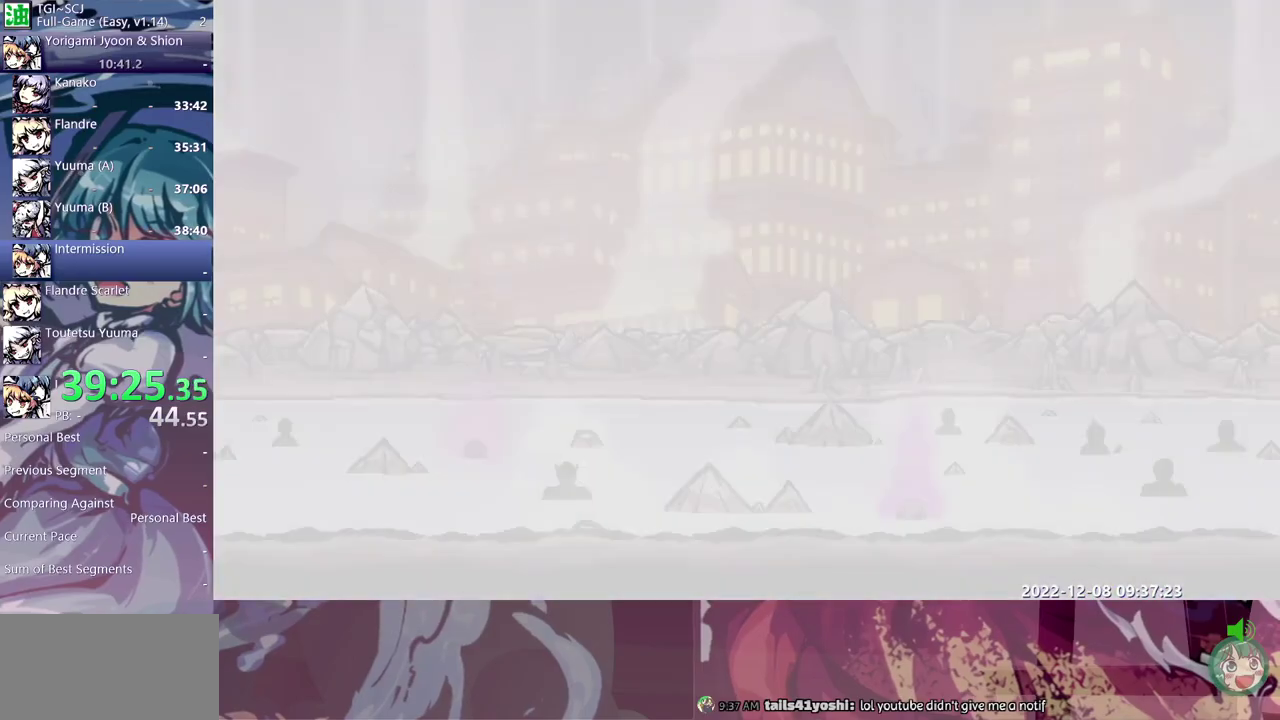
{"buttons": ["DPAD_RIGHT"], "events": [[367, "DPAD_RIGHT", "down"]]}
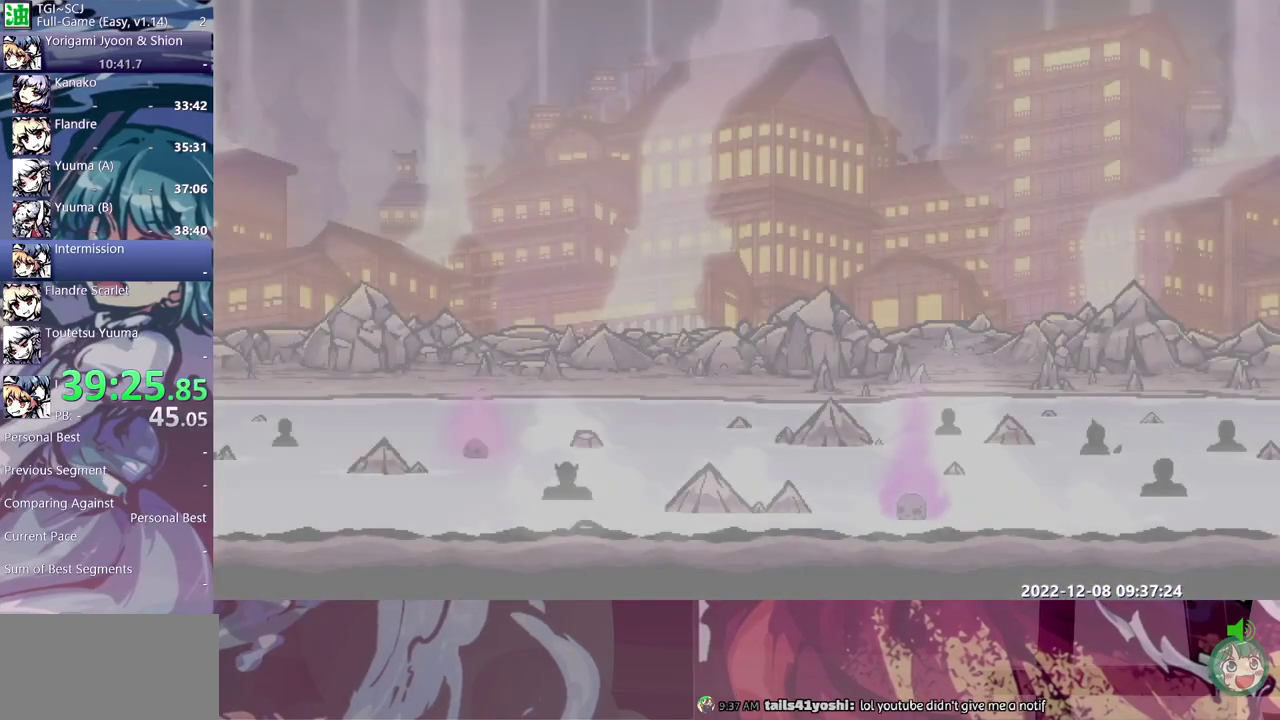
{"buttons": ["DPAD_RIGHT"], "events": []}
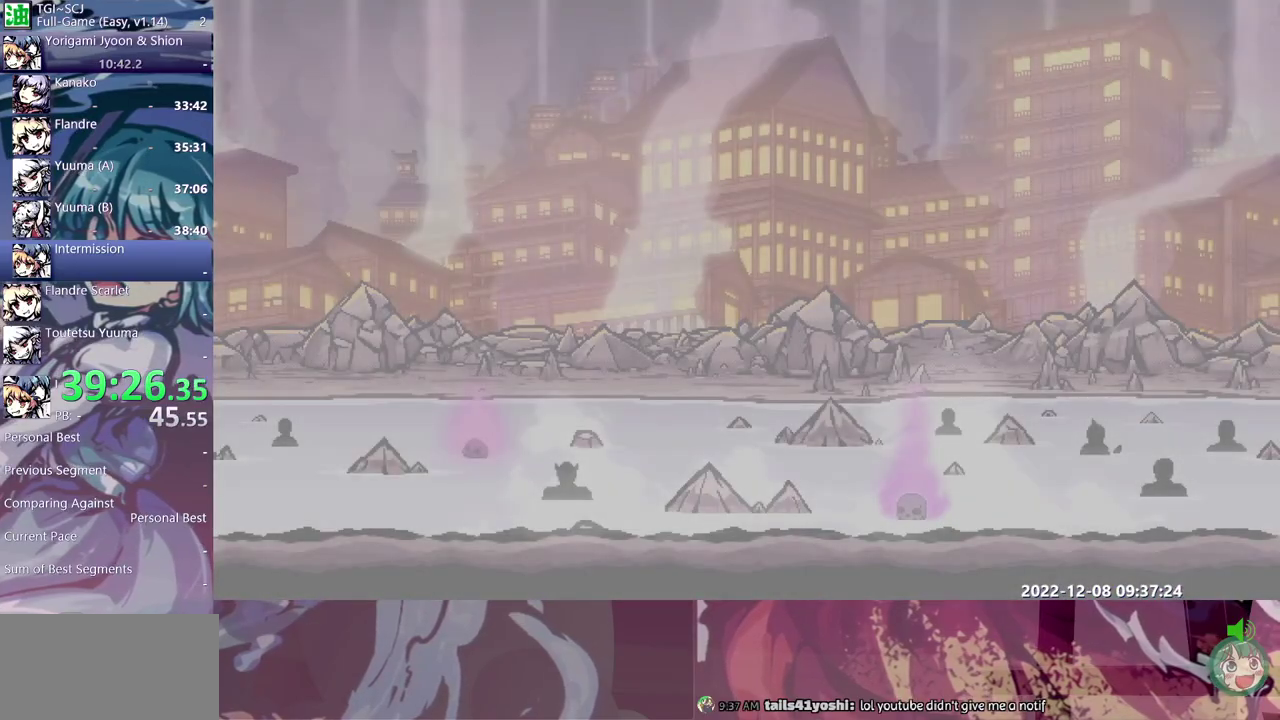
{"buttons": ["DPAD_RIGHT"], "events": []}
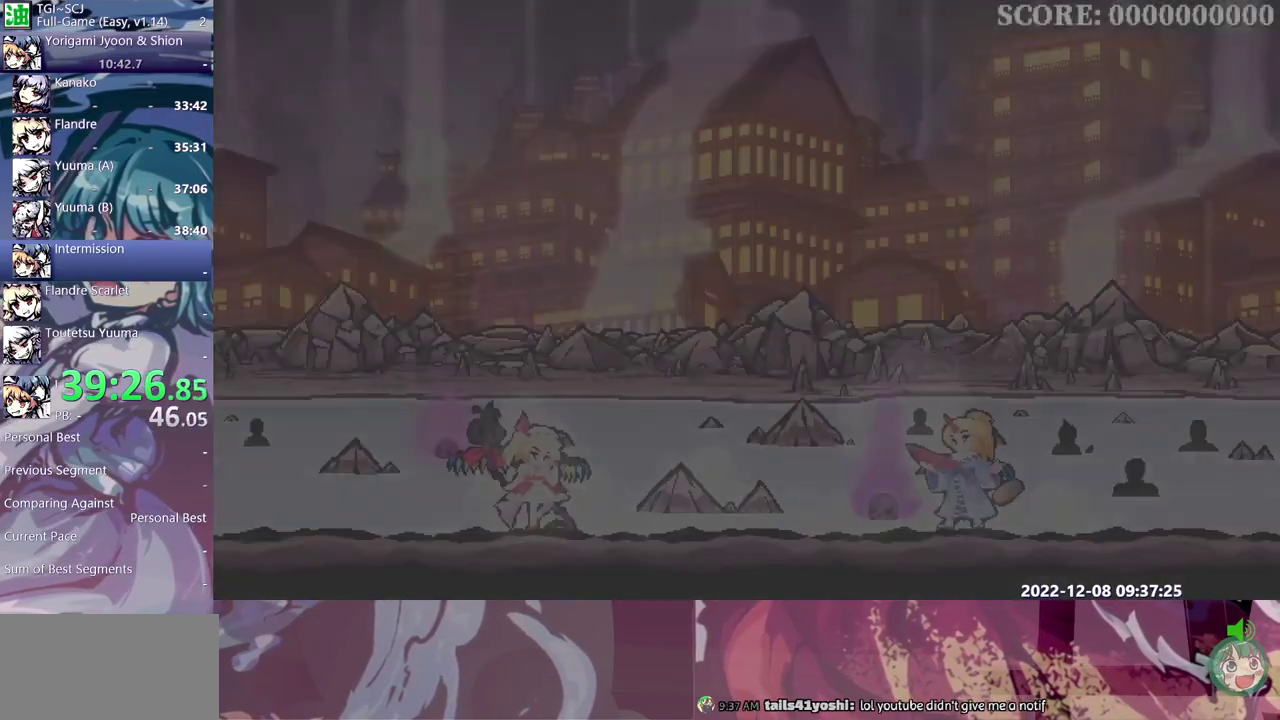
{"buttons": ["DPAD_RIGHT"], "events": []}
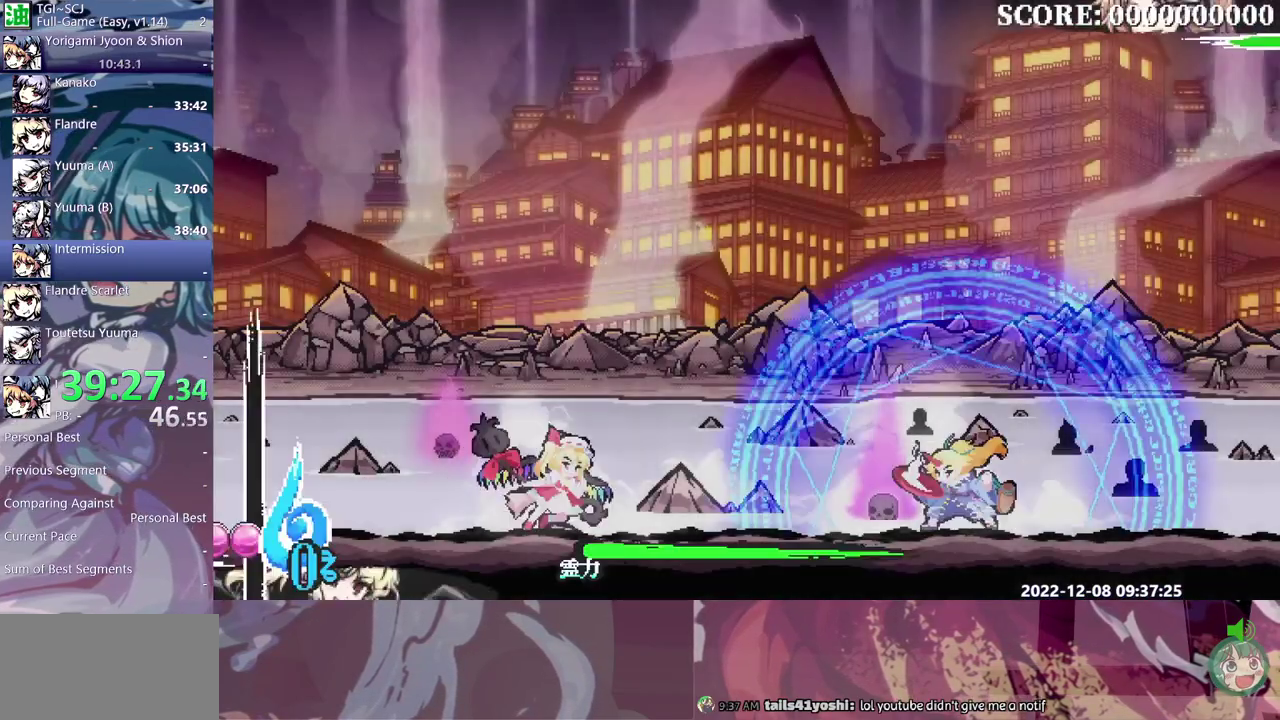
{"buttons": ["DPAD_RIGHT"], "events": []}
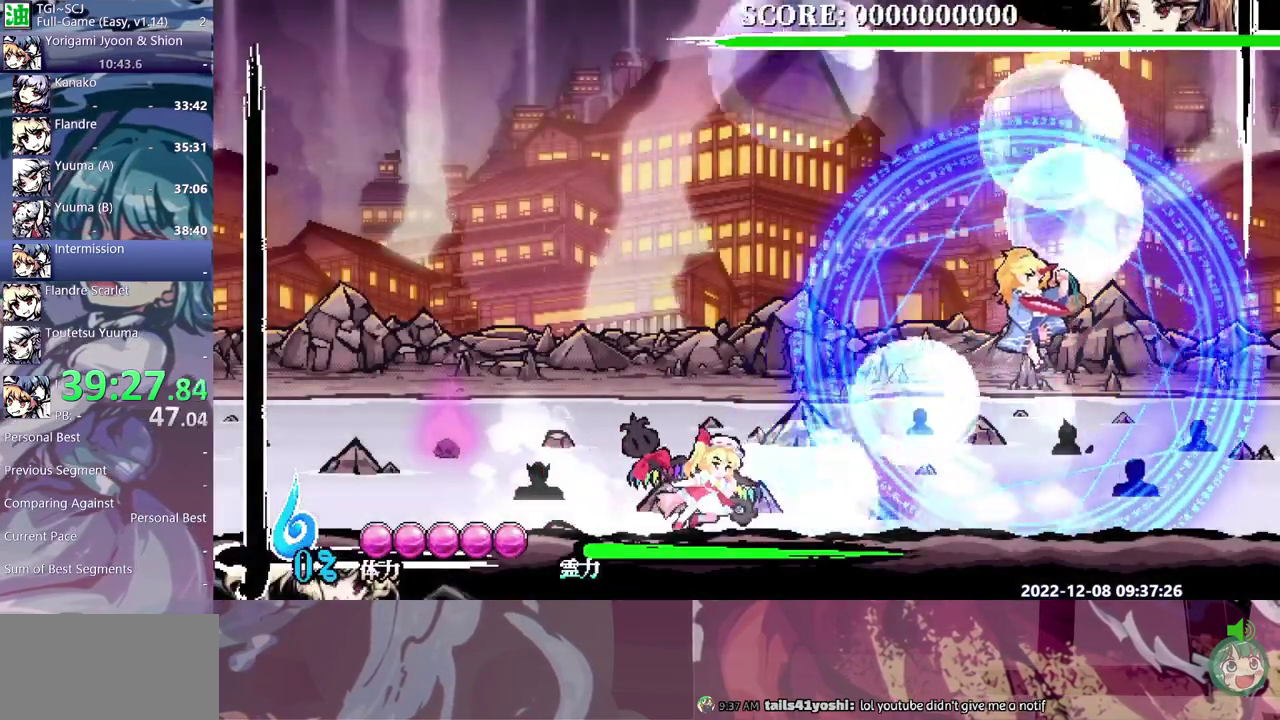
{"buttons": ["B", "DPAD_RIGHT"], "events": [[133, "B", "down"]]}
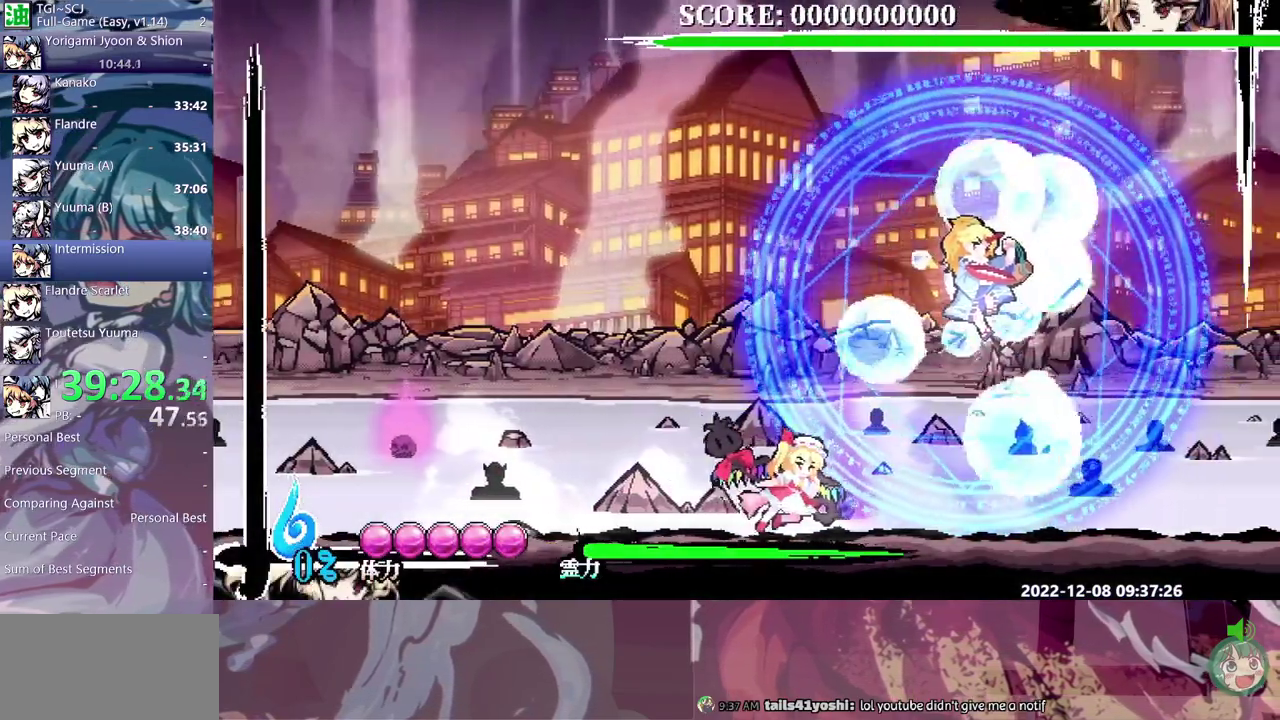
{"buttons": [], "events": [[100, "B", "up"], [133, "DPAD_RIGHT", "up"]]}
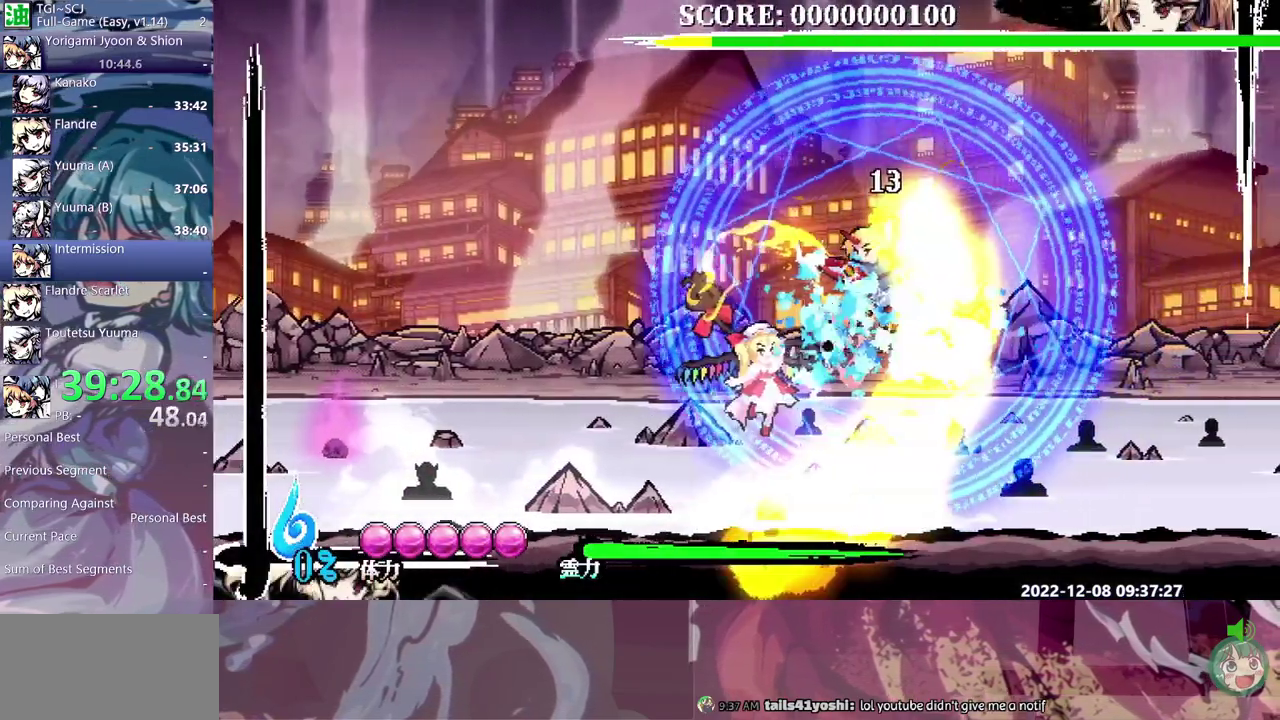
{"buttons": [], "events": []}
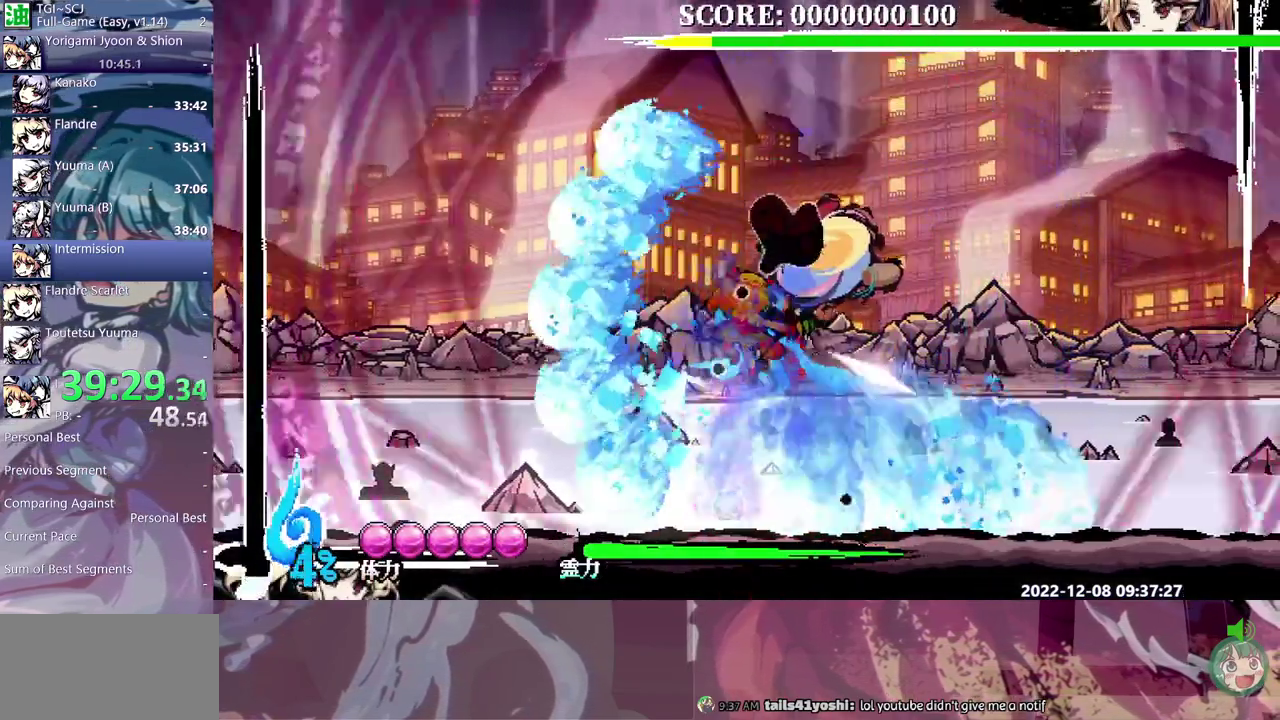
{"buttons": ["DPAD_RIGHT"], "events": [[433, "DPAD_RIGHT", "down"]]}
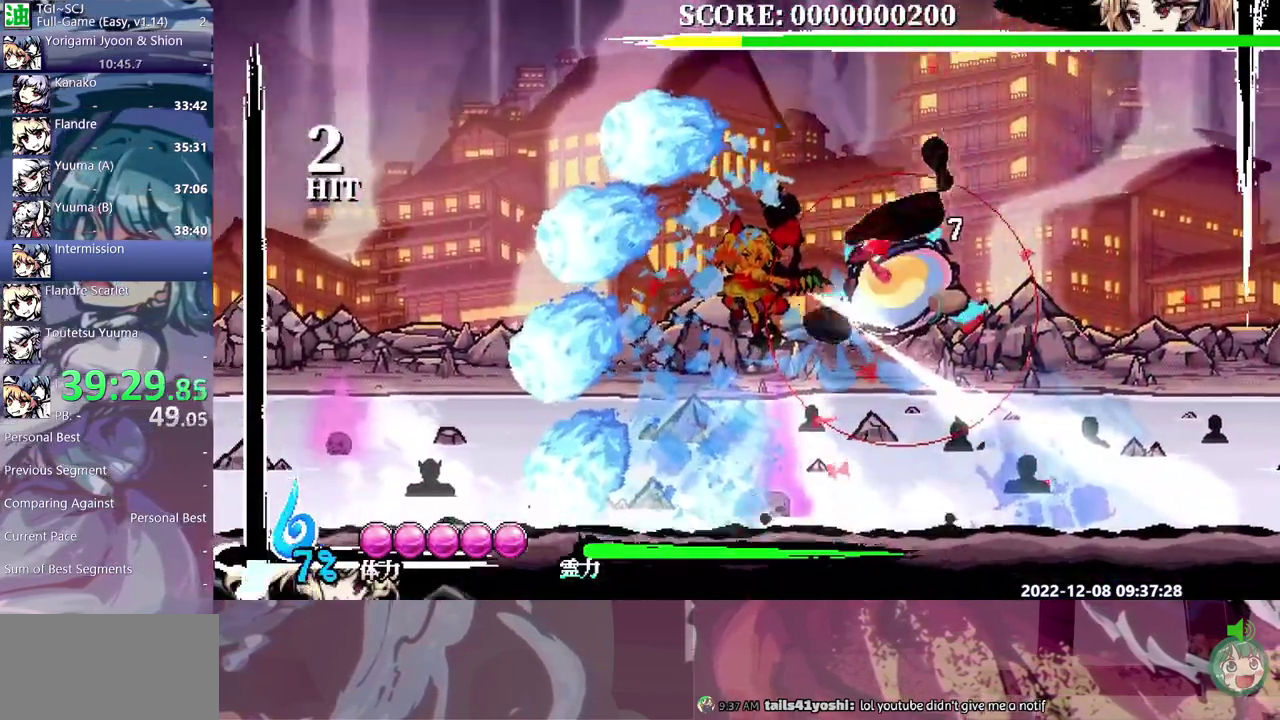
{"buttons": ["DPAD_RIGHT"], "events": [[283, "B", "down"], [400, "B", "up"]]}
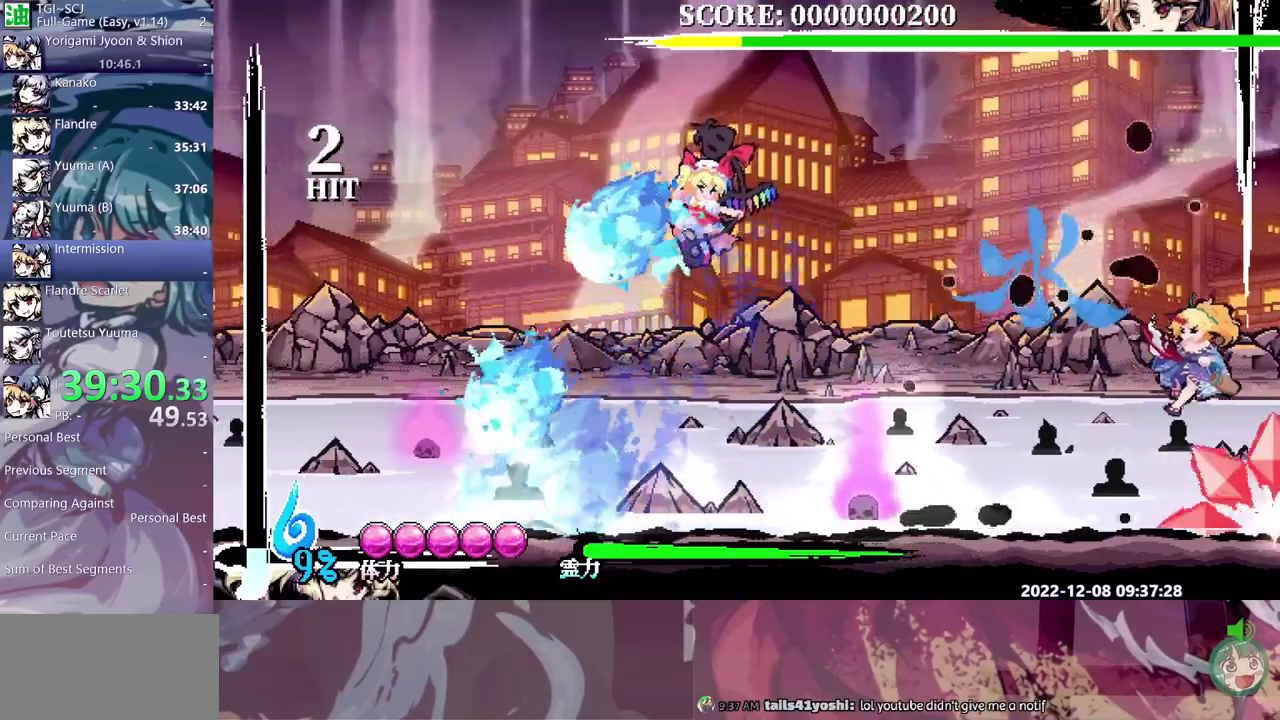
{"buttons": ["DPAD_RIGHT"], "events": [[183, "B", "down"], [283, "B", "up"]]}
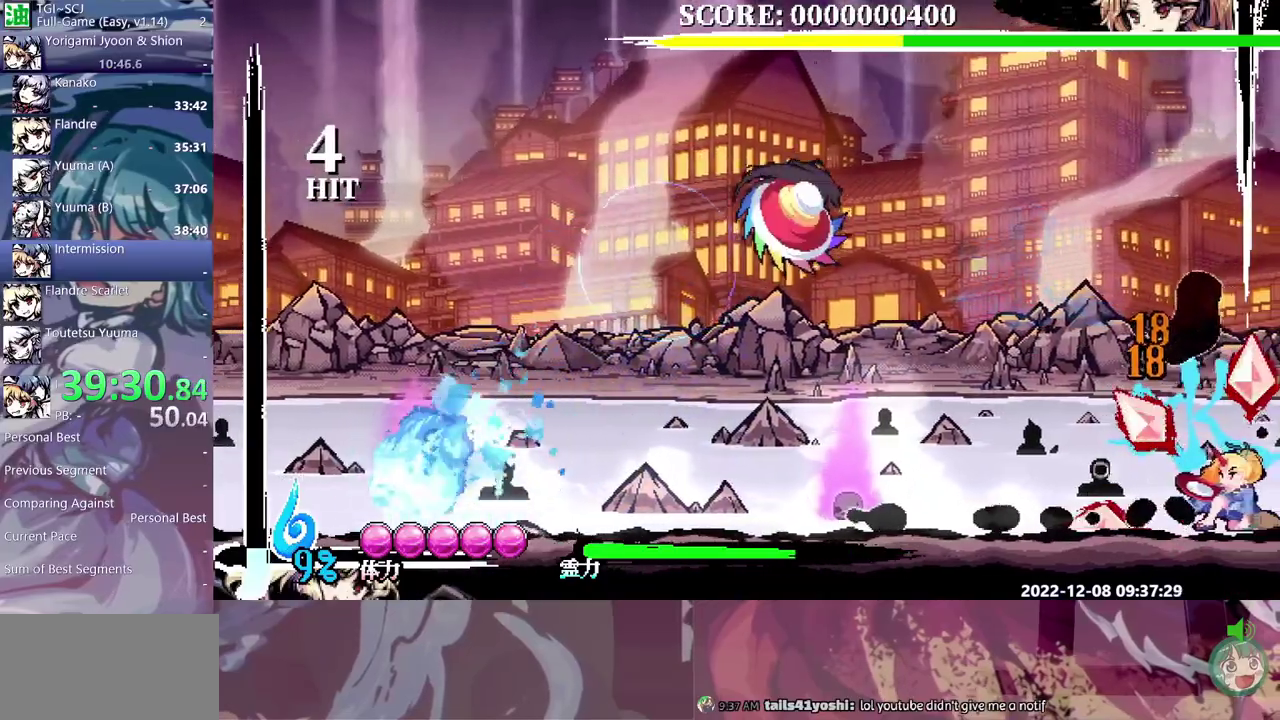
{"buttons": [], "events": [[33, "DPAD_RIGHT", "up"]]}
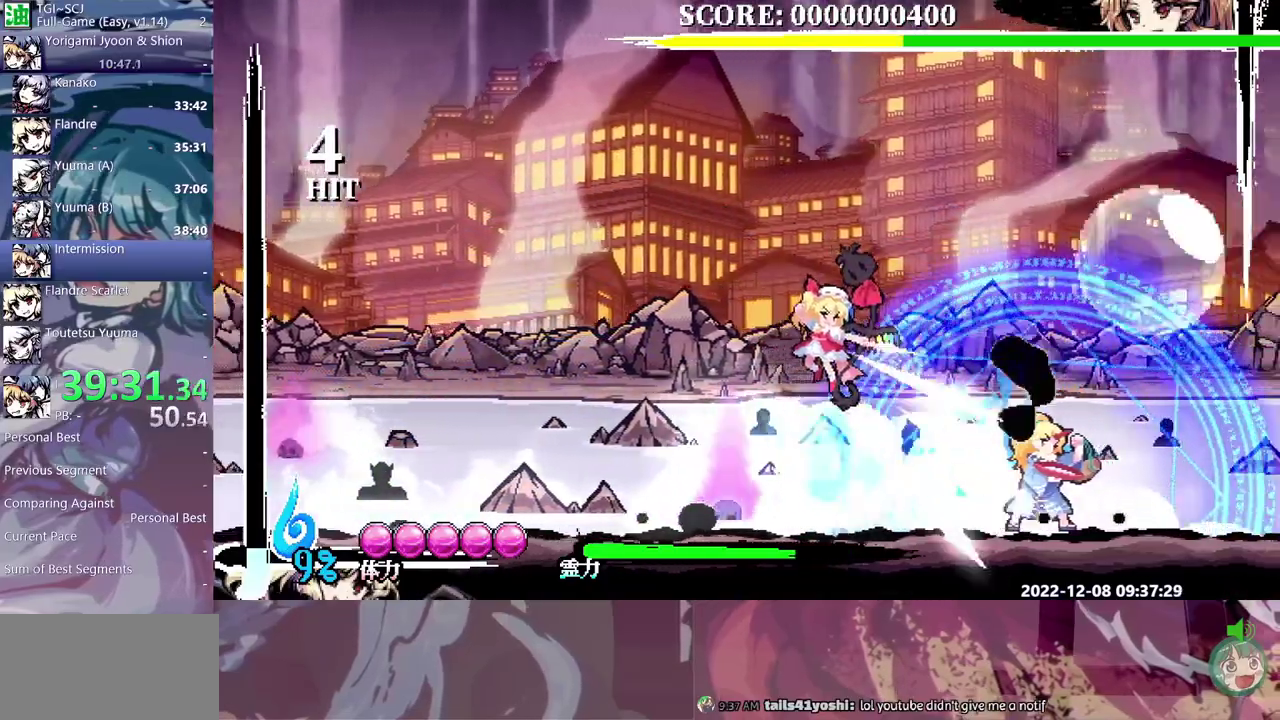
{"buttons": ["DPAD_LEFT"], "events": [[217, "DPAD_LEFT", "down"]]}
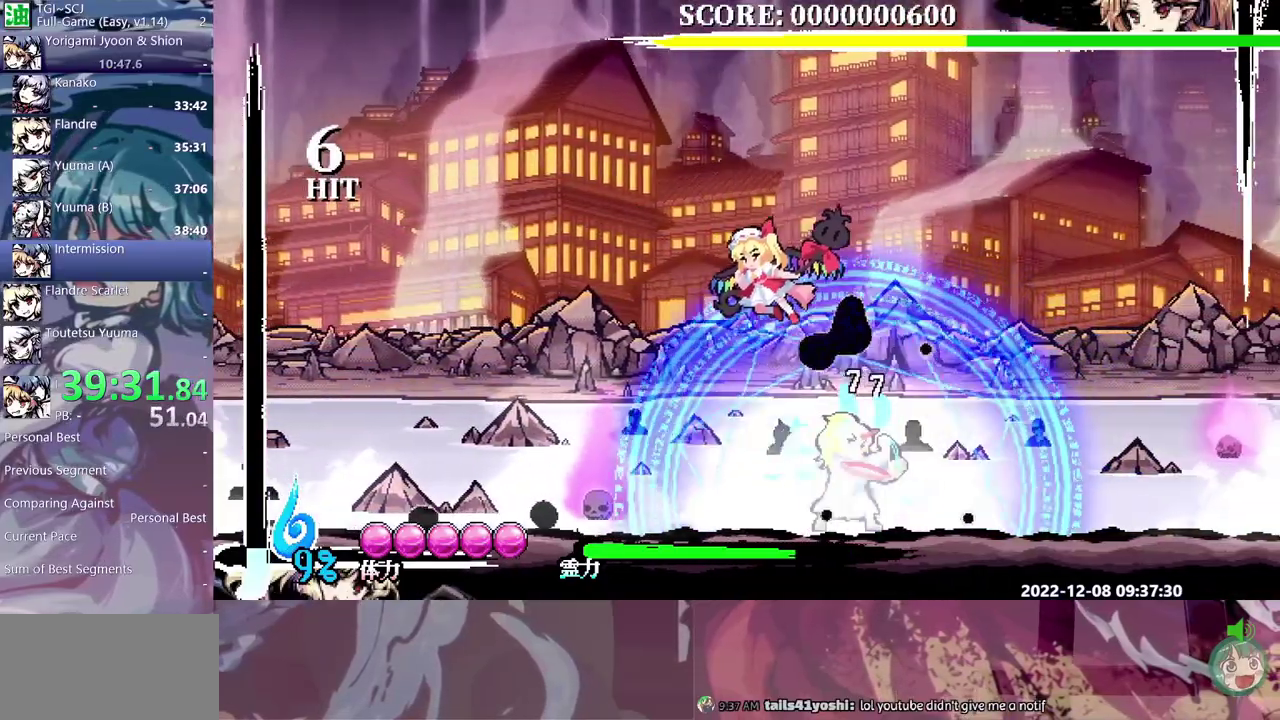
{"buttons": [], "events": [[250, "DPAD_LEFT", "up"]]}
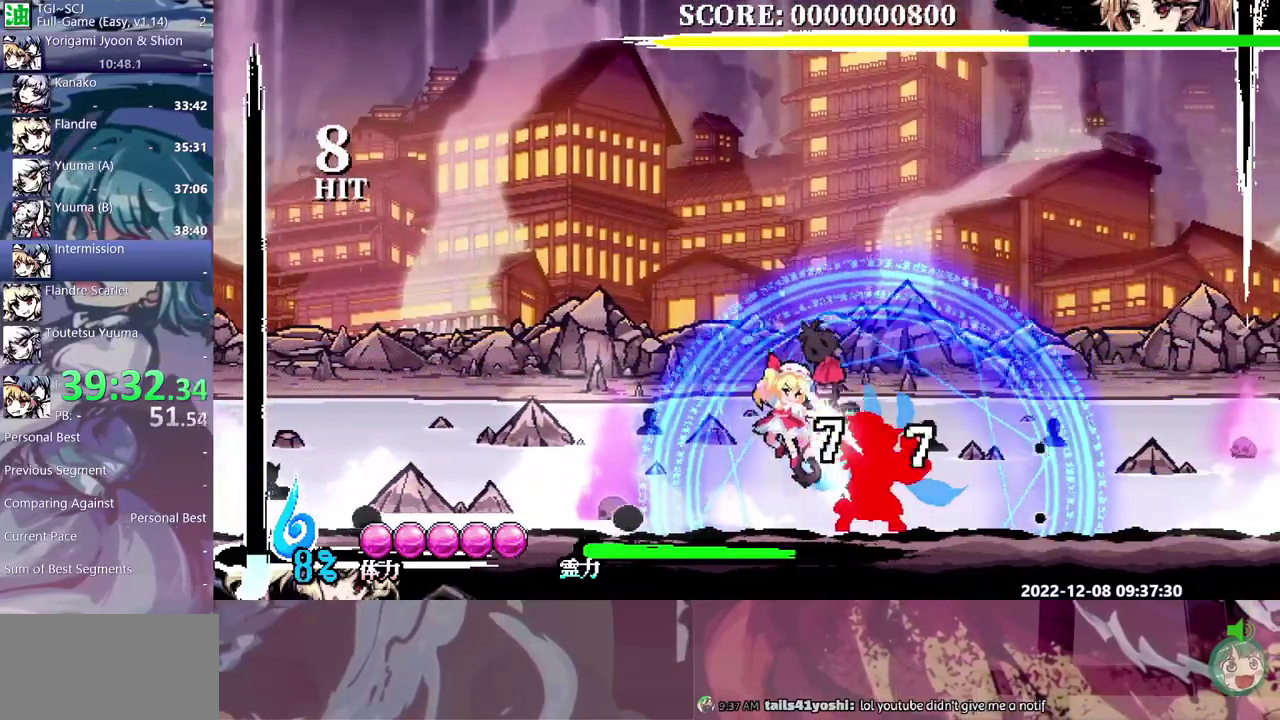
{"buttons": [], "events": []}
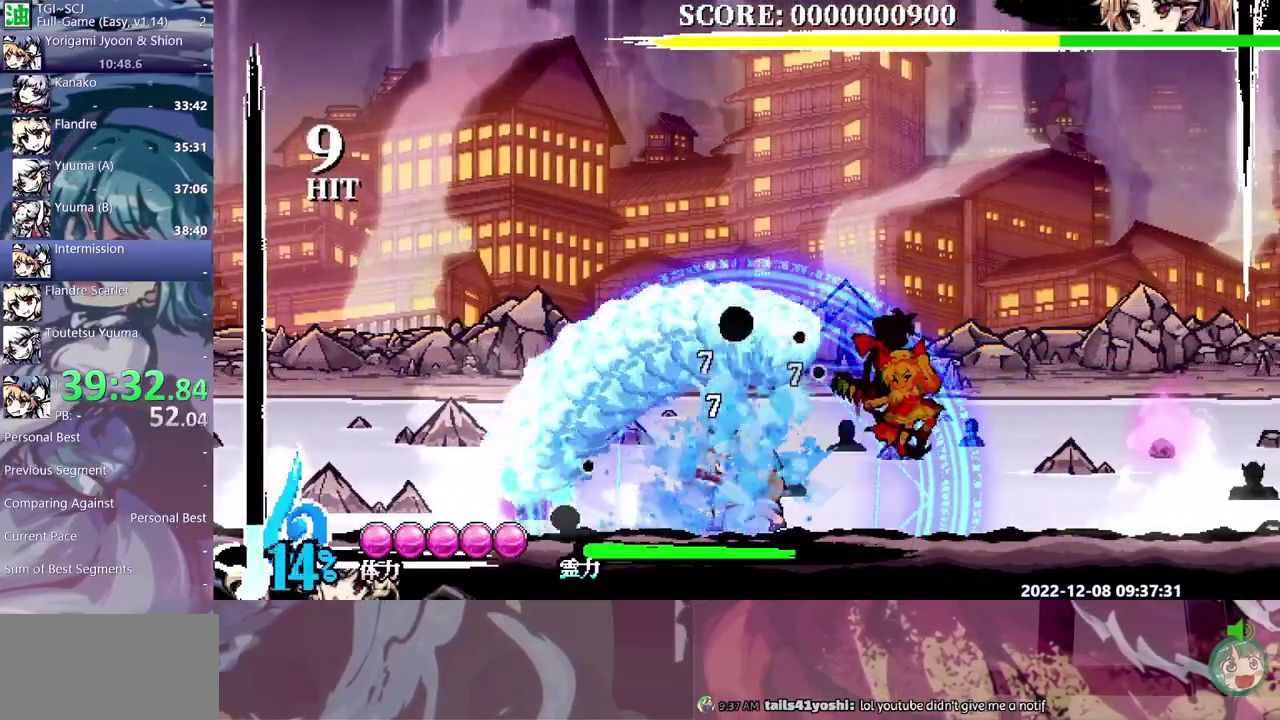
{"buttons": [], "events": []}
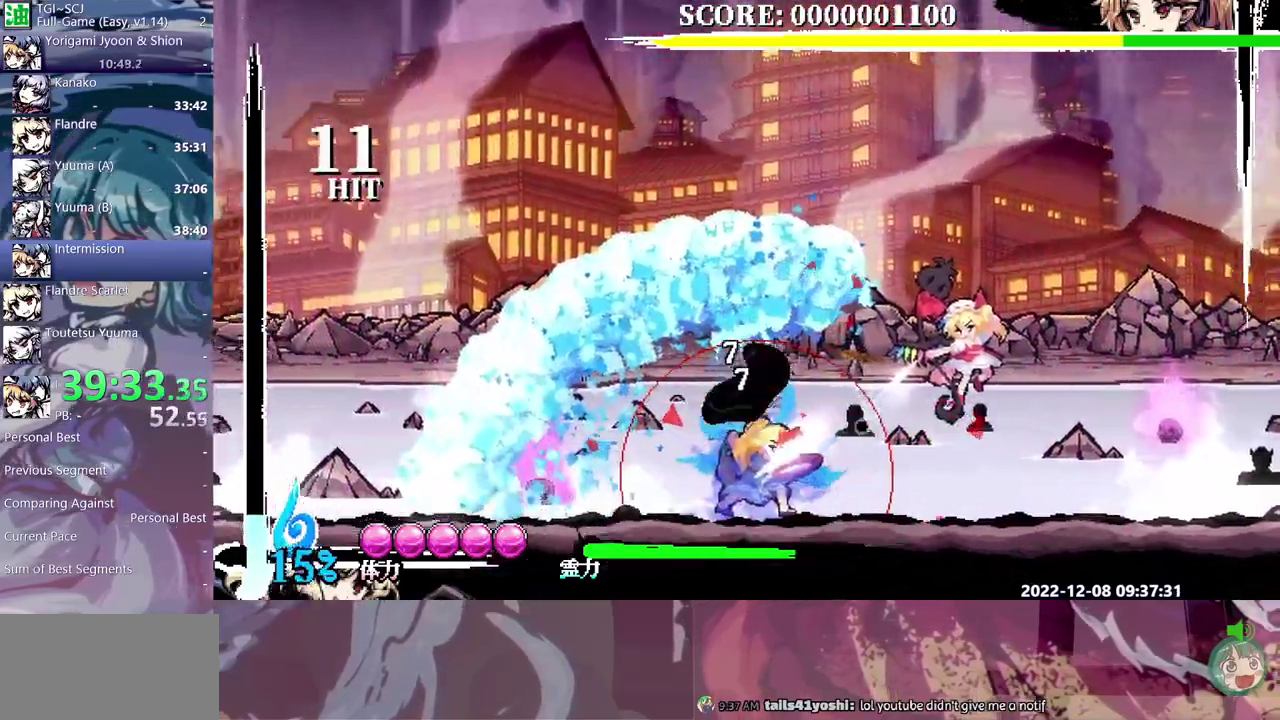
{"buttons": [], "events": []}
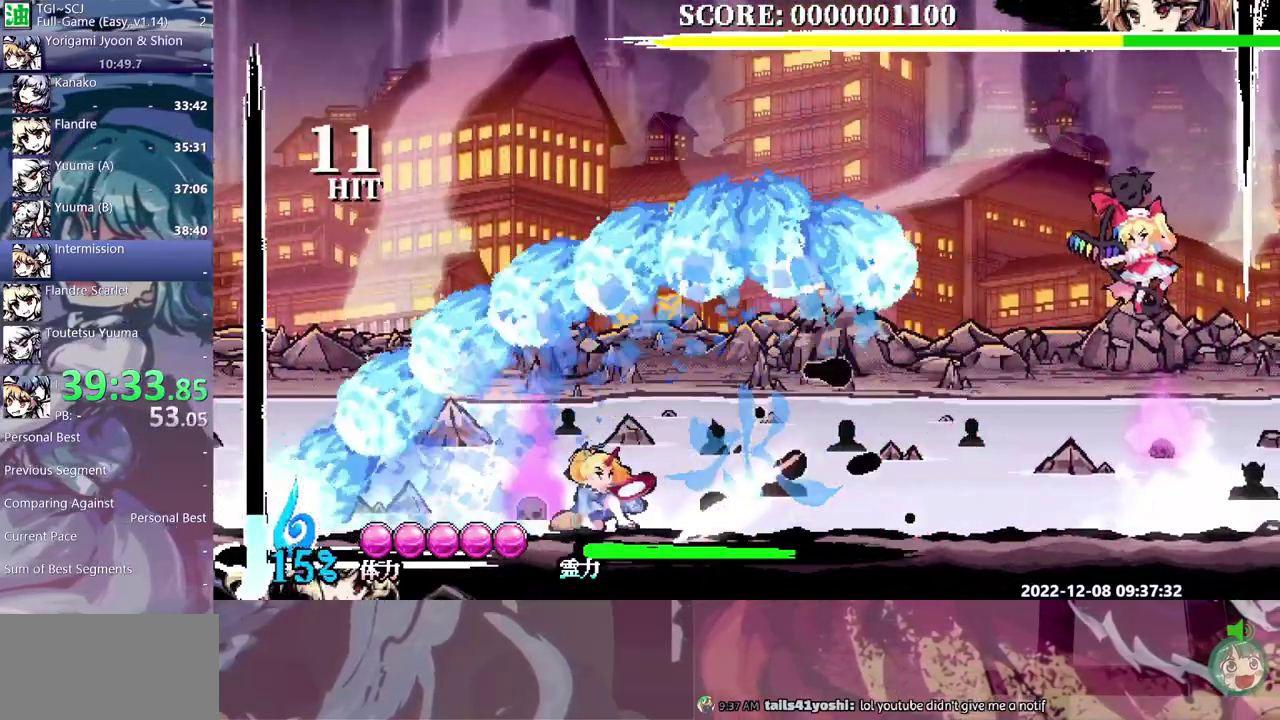
{"buttons": [], "events": []}